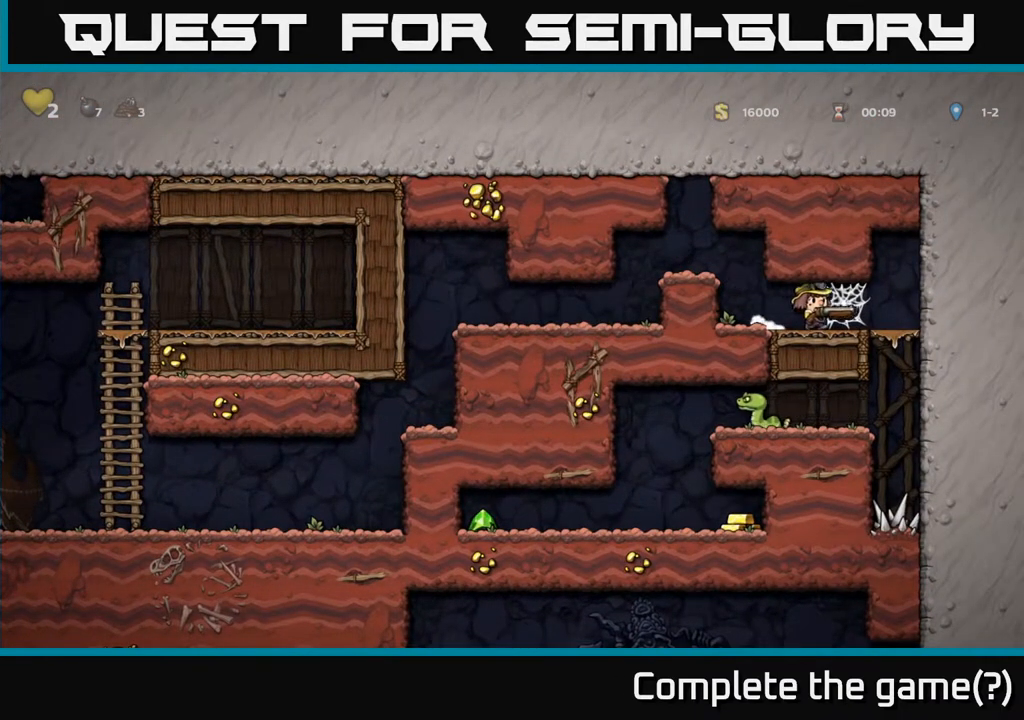
Gameplay with a controller (Xbox layout); each line is a JSON object with the inputs held at the frame after it. "events" lists button and stick changes between this image and that frame as [ms after this image, input, new state], when the widget could be followed in between. Not read: L3 R3.
{"buttons": ["DPAD_RIGHT"], "left_stick": "center", "right_stick": "center", "events": []}
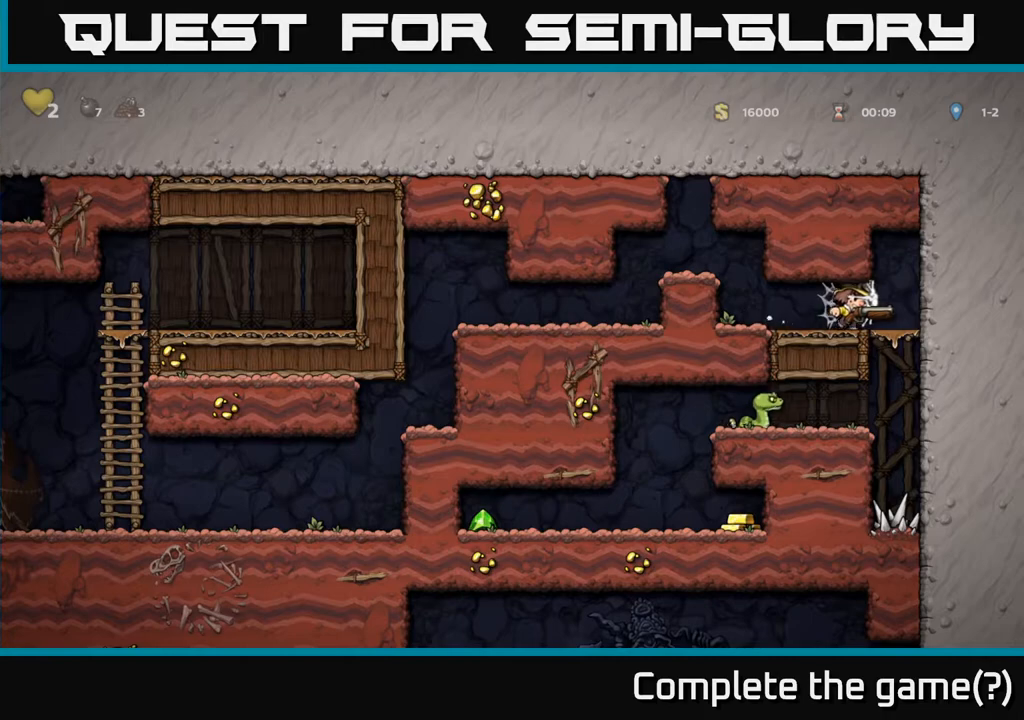
{"buttons": [], "left_stick": "center", "right_stick": "center", "events": [[400, "DPAD_RIGHT", "up"]]}
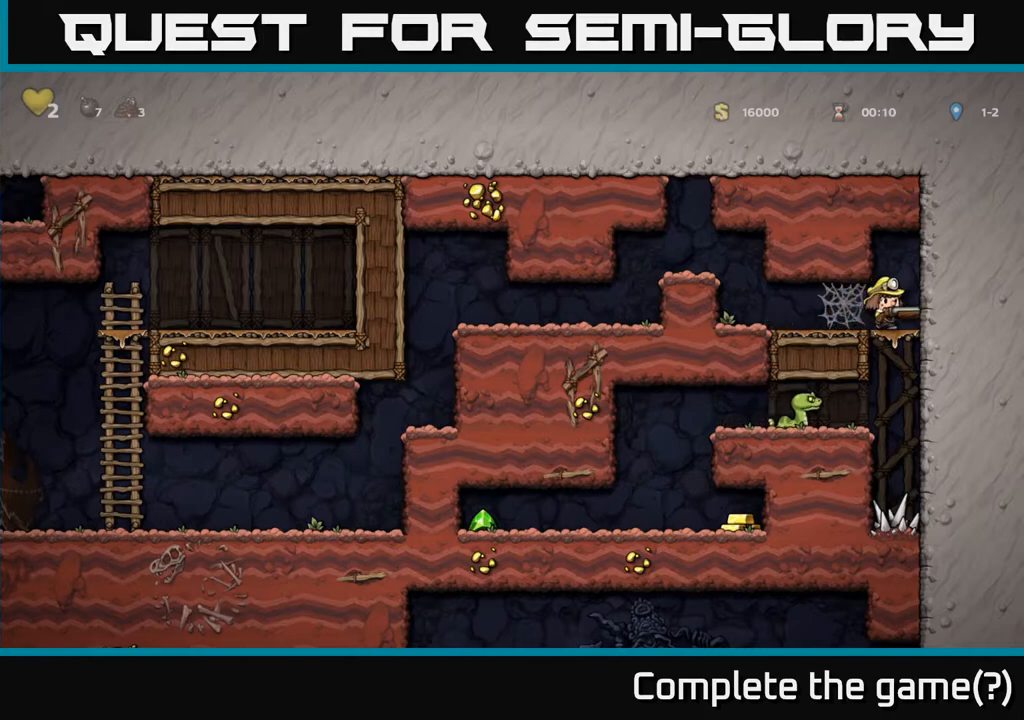
{"buttons": ["DPAD_DOWN"], "left_stick": "center", "right_stick": "center", "events": [[333, "DPAD_DOWN", "down"]]}
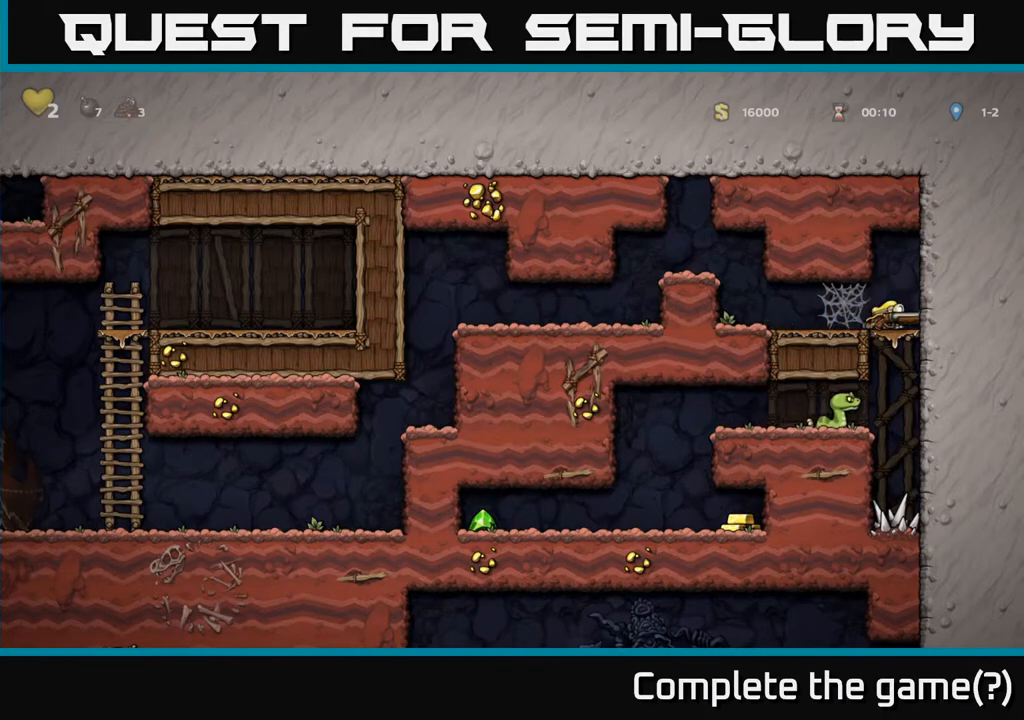
{"buttons": ["A", "DPAD_DOWN"], "left_stick": "center", "right_stick": "center", "events": [[483, "A", "down"]]}
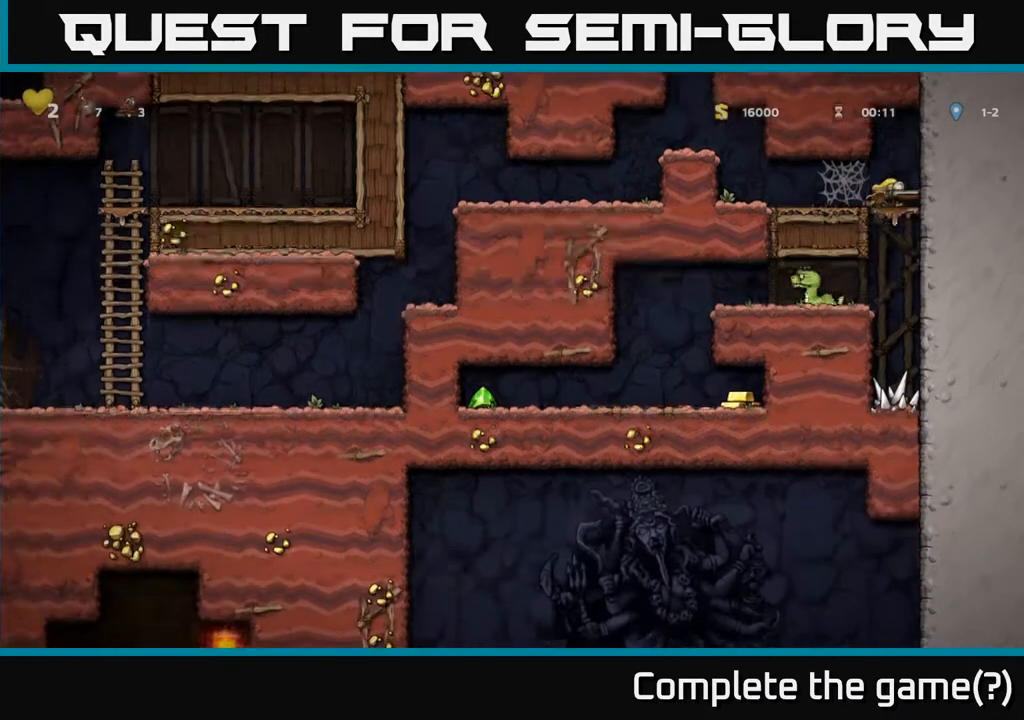
{"buttons": ["DPAD_LEFT"], "left_stick": "center", "right_stick": "center", "events": [[67, "A", "up"], [167, "DPAD_DOWN", "up"], [200, "DPAD_LEFT", "down"], [383, "DPAD_LEFT", "up"], [433, "DPAD_LEFT", "down"]]}
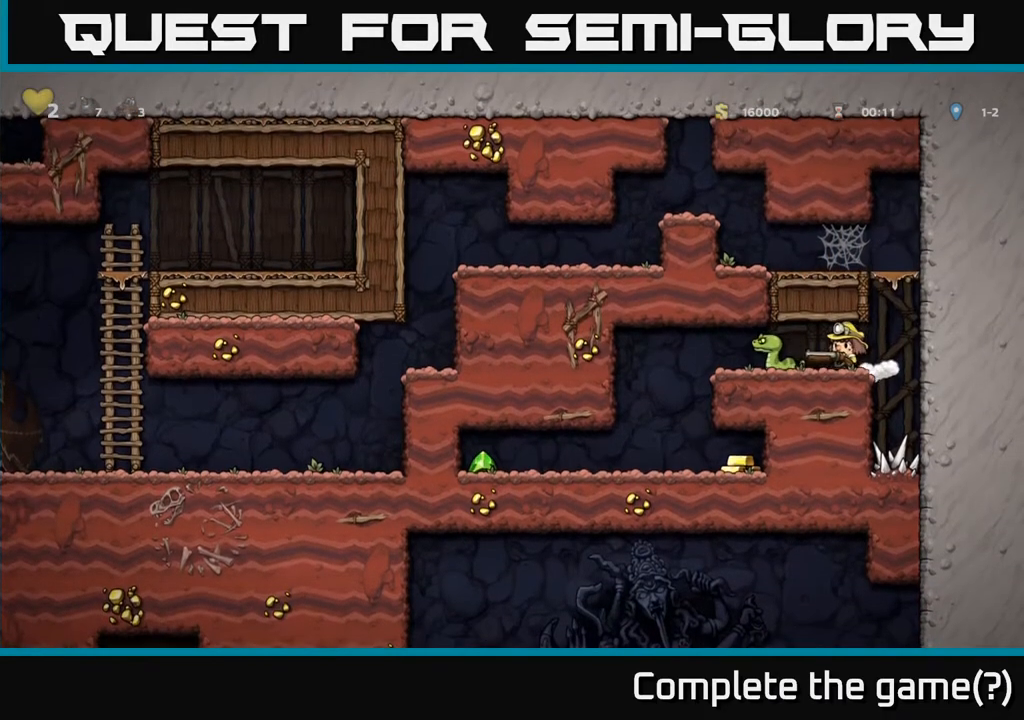
{"buttons": ["X", "DPAD_LEFT"], "left_stick": "center", "right_stick": "center", "events": [[50, "DPAD_LEFT", "up"], [300, "X", "down"], [367, "DPAD_LEFT", "down"], [383, "X", "up"], [433, "X", "down"]]}
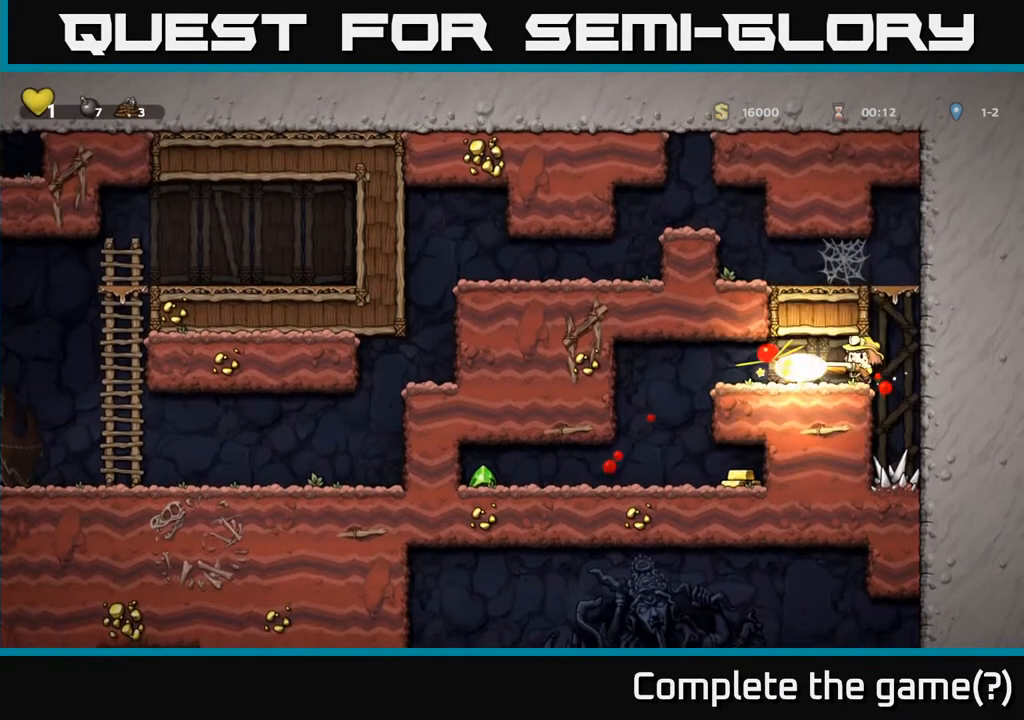
{"buttons": ["DPAD_LEFT"], "left_stick": "center", "right_stick": "center", "events": [[33, "X", "up"], [50, "DPAD_LEFT", "up"], [233, "DPAD_LEFT", "down"]]}
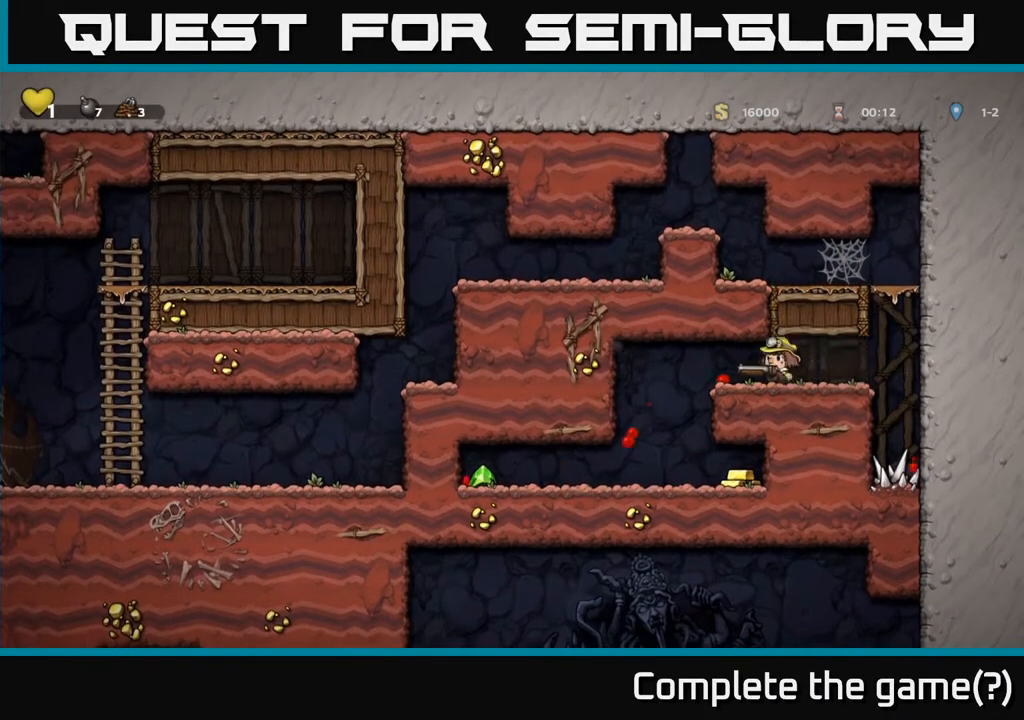
{"buttons": ["DPAD_RIGHT"], "left_stick": "center", "right_stick": "center", "events": [[283, "DPAD_LEFT", "up"], [467, "DPAD_RIGHT", "down"]]}
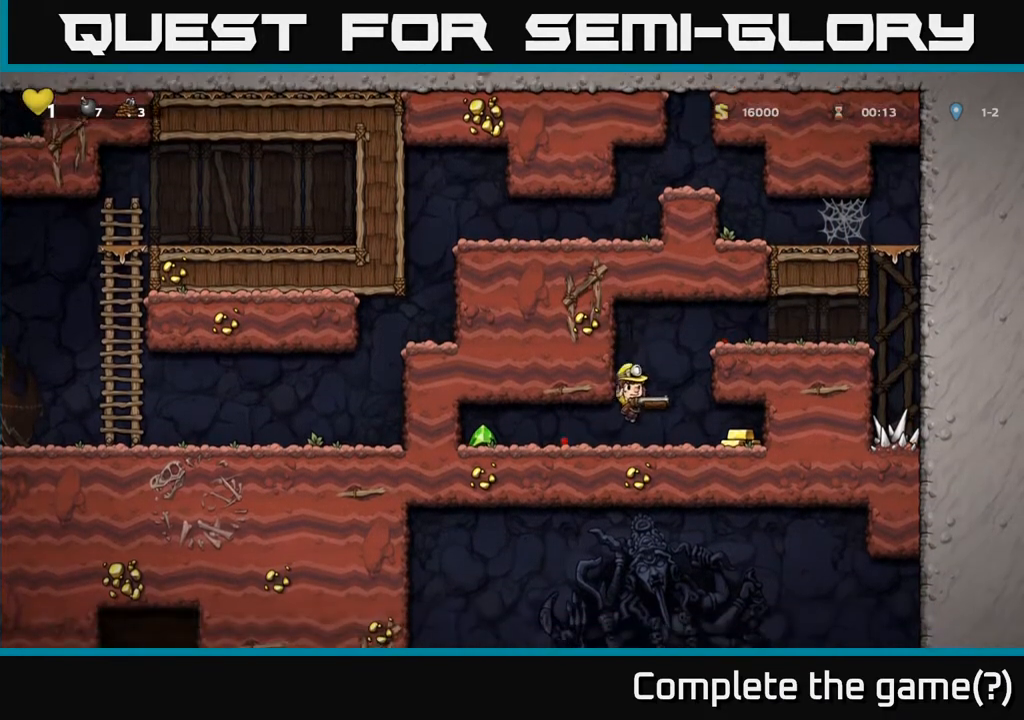
{"buttons": ["DPAD_LEFT"], "left_stick": "center", "right_stick": "center", "events": [[233, "DPAD_RIGHT", "up"], [283, "DPAD_LEFT", "down"]]}
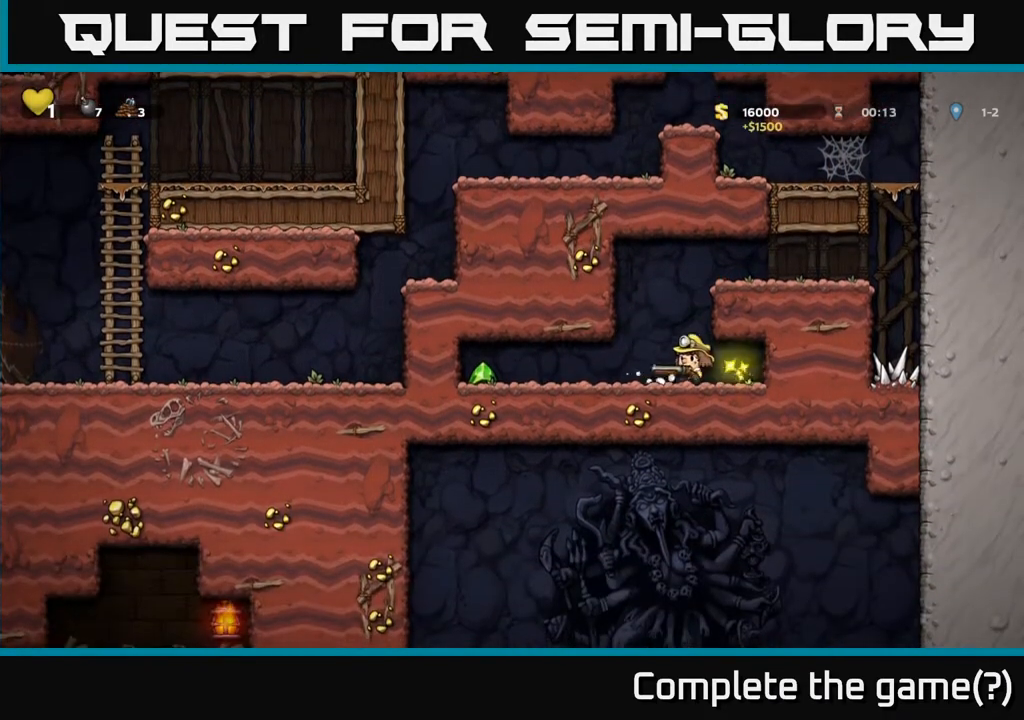
{"buttons": ["DPAD_RIGHT"], "left_stick": "center", "right_stick": "center", "events": [[433, "DPAD_LEFT", "up"], [467, "DPAD_RIGHT", "down"]]}
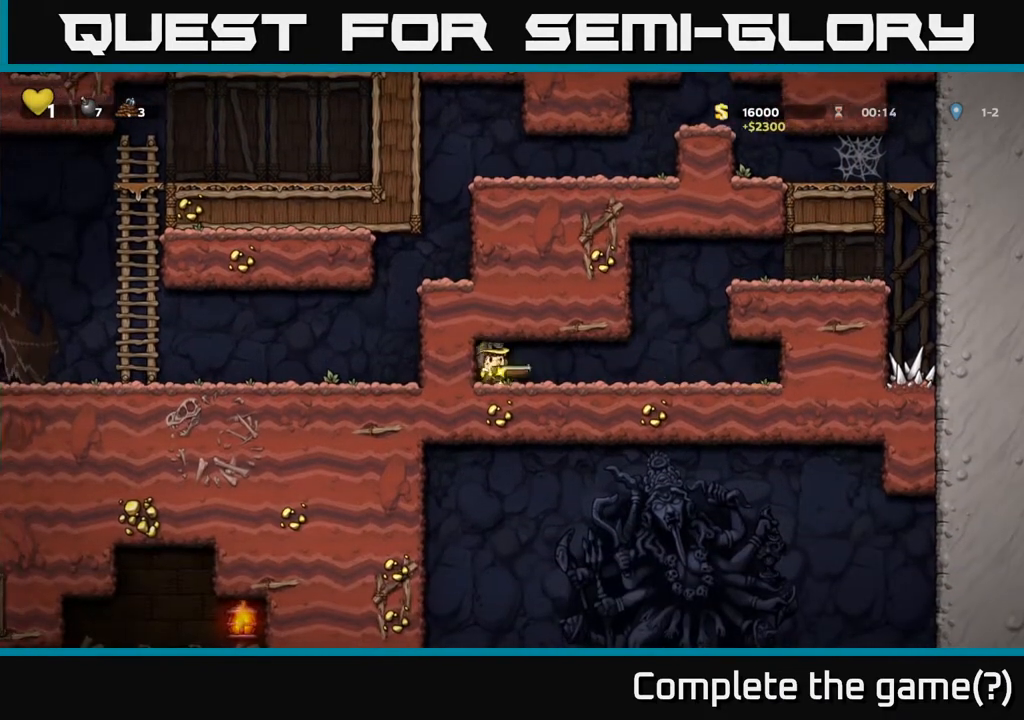
{"buttons": ["A", "DPAD_RIGHT"], "left_stick": "center", "right_stick": "center", "events": [[383, "A", "down"]]}
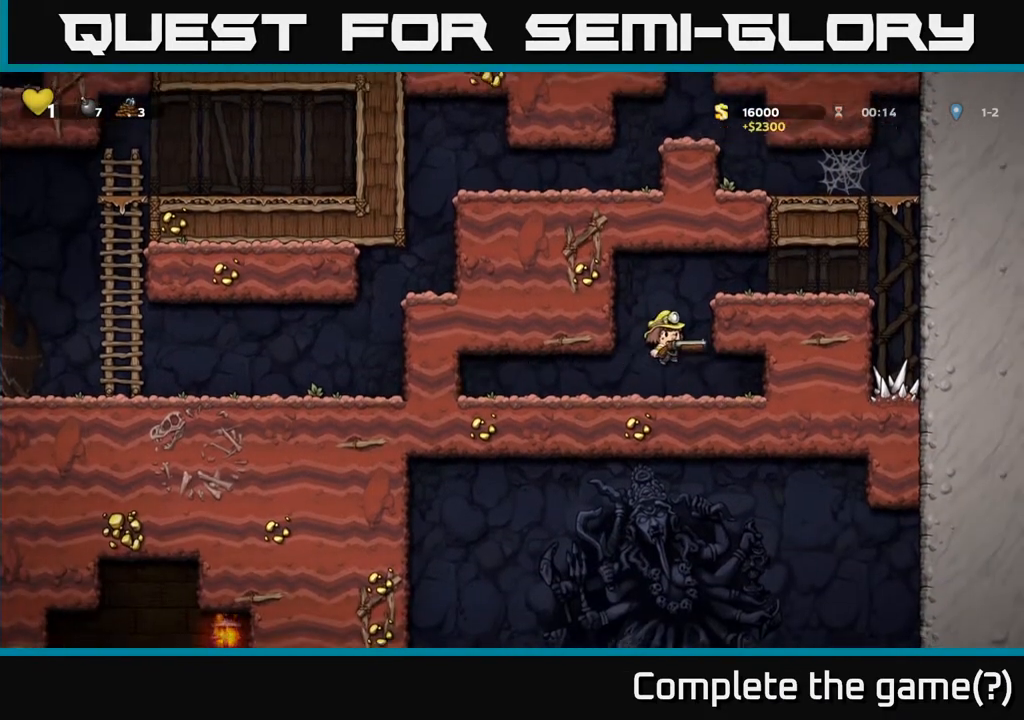
{"buttons": ["DPAD_RIGHT"], "left_stick": "center", "right_stick": "center", "events": [[33, "A", "up"], [283, "A", "down"], [367, "A", "up"]]}
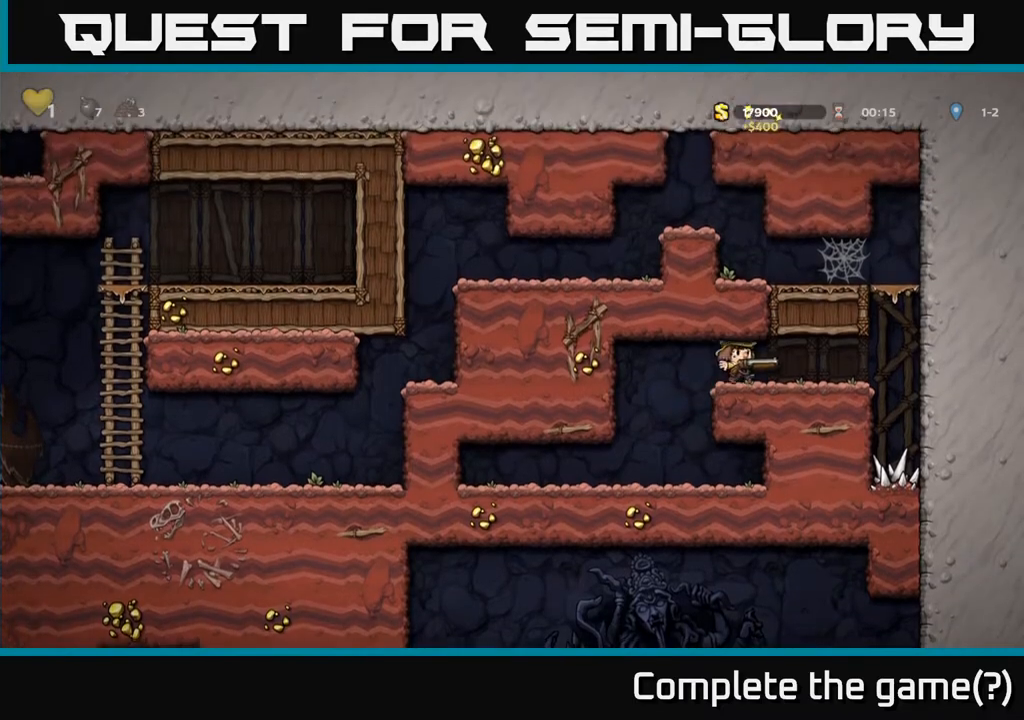
{"buttons": ["A", "DPAD_LEFT"], "left_stick": "center", "right_stick": "center", "events": [[267, "A", "down"], [300, "DPAD_RIGHT", "up"], [333, "DPAD_LEFT", "down"]]}
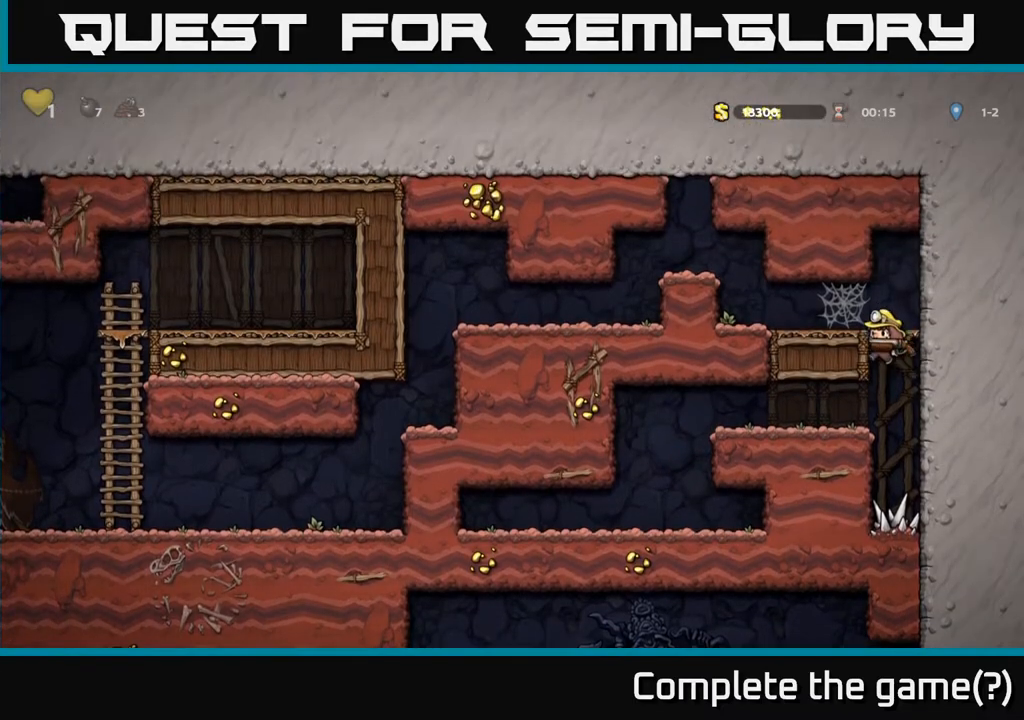
{"buttons": ["DPAD_LEFT"], "left_stick": "center", "right_stick": "center", "events": [[50, "A", "up"], [200, "A", "down"], [333, "A", "up"]]}
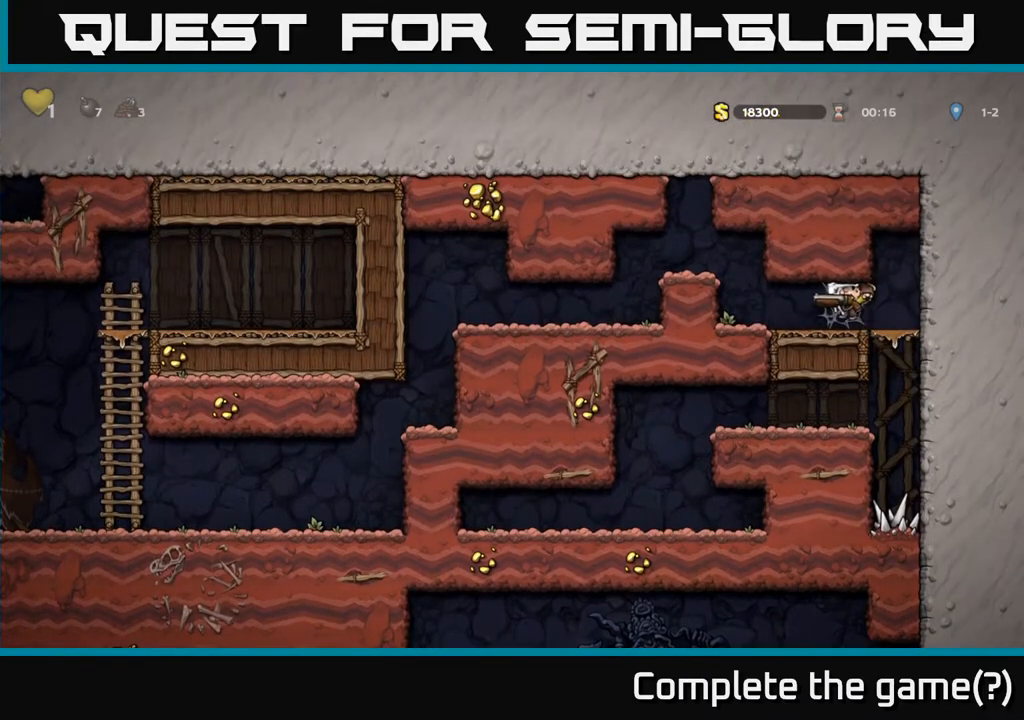
{"buttons": ["DPAD_LEFT"], "left_stick": "center", "right_stick": "center", "events": [[33, "A", "down"], [83, "A", "up"], [150, "A", "down"], [200, "A", "up"], [317, "A", "down"], [350, "A", "up"], [433, "A", "down"], [500, "A", "up"]]}
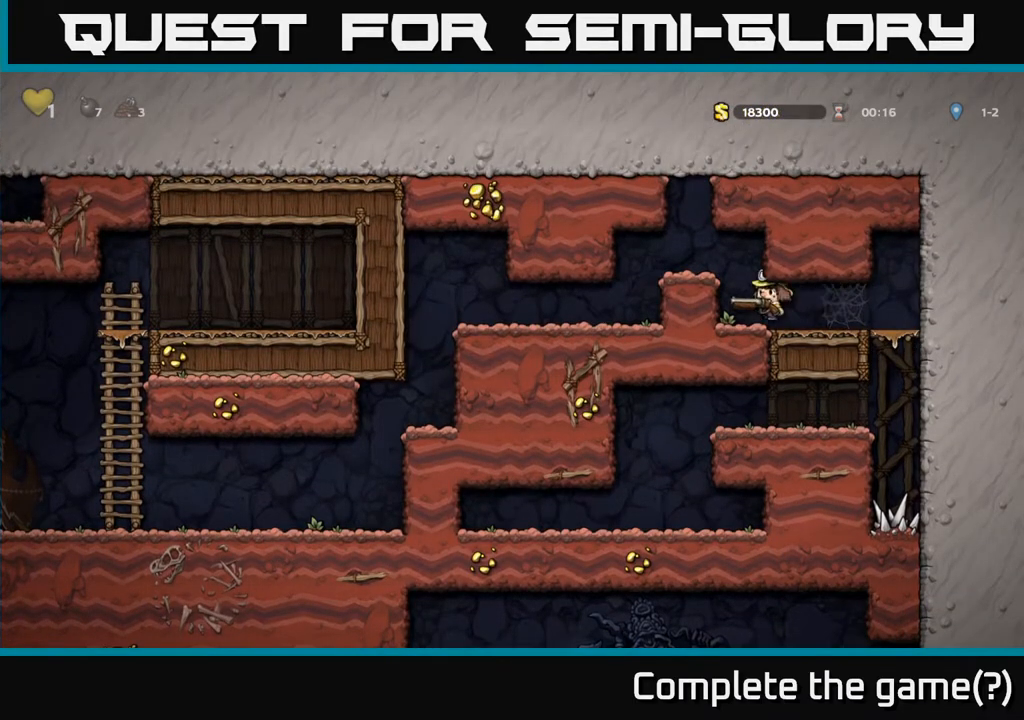
{"buttons": ["DPAD_LEFT"], "left_stick": "center", "right_stick": "center", "events": [[150, "A", "down"], [233, "A", "up"]]}
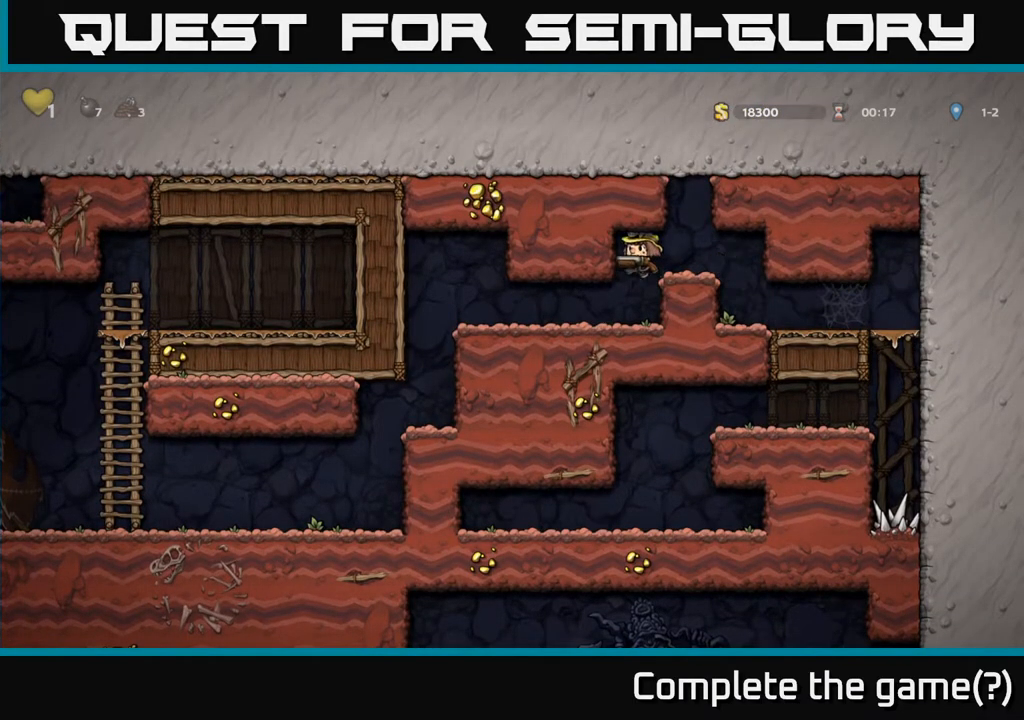
{"buttons": ["DPAD_LEFT"], "left_stick": "center", "right_stick": "center", "events": []}
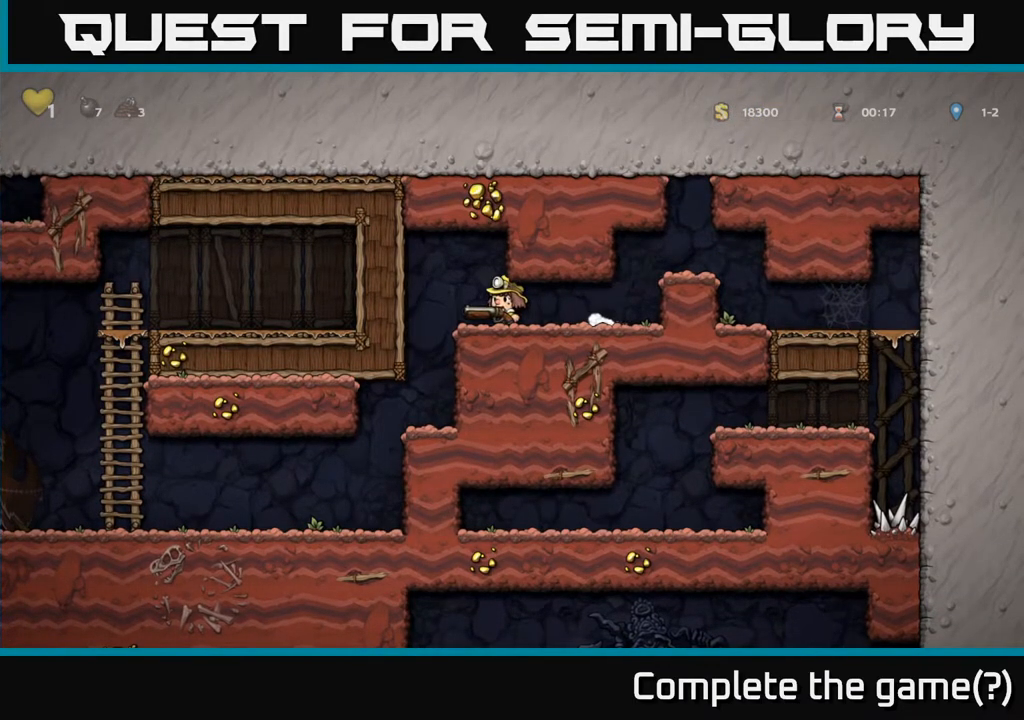
{"buttons": ["DPAD_LEFT"], "left_stick": "center", "right_stick": "center", "events": []}
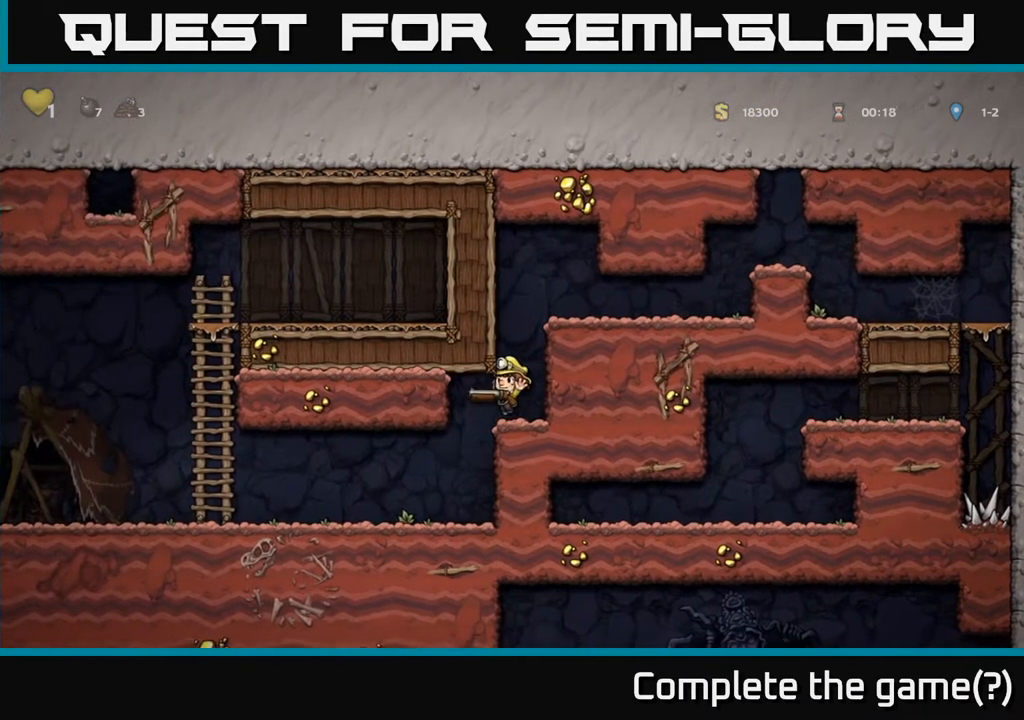
{"buttons": ["DPAD_LEFT"], "left_stick": "center", "right_stick": "center", "events": []}
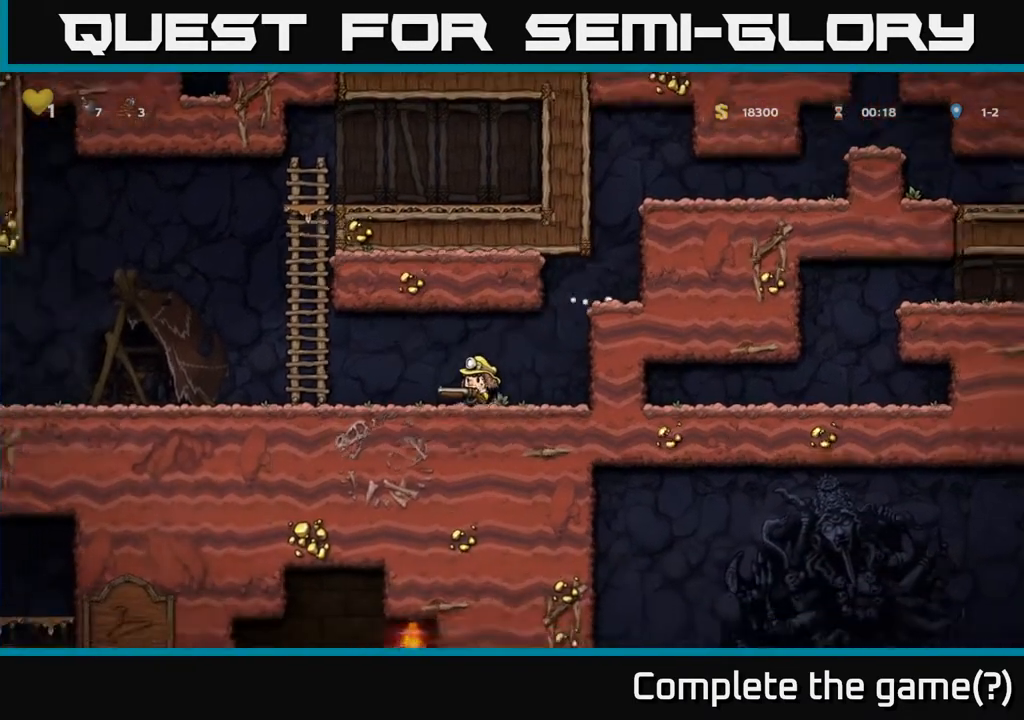
{"buttons": ["DPAD_LEFT"], "left_stick": "center", "right_stick": "center", "events": [[183, "A", "down"], [283, "A", "up"]]}
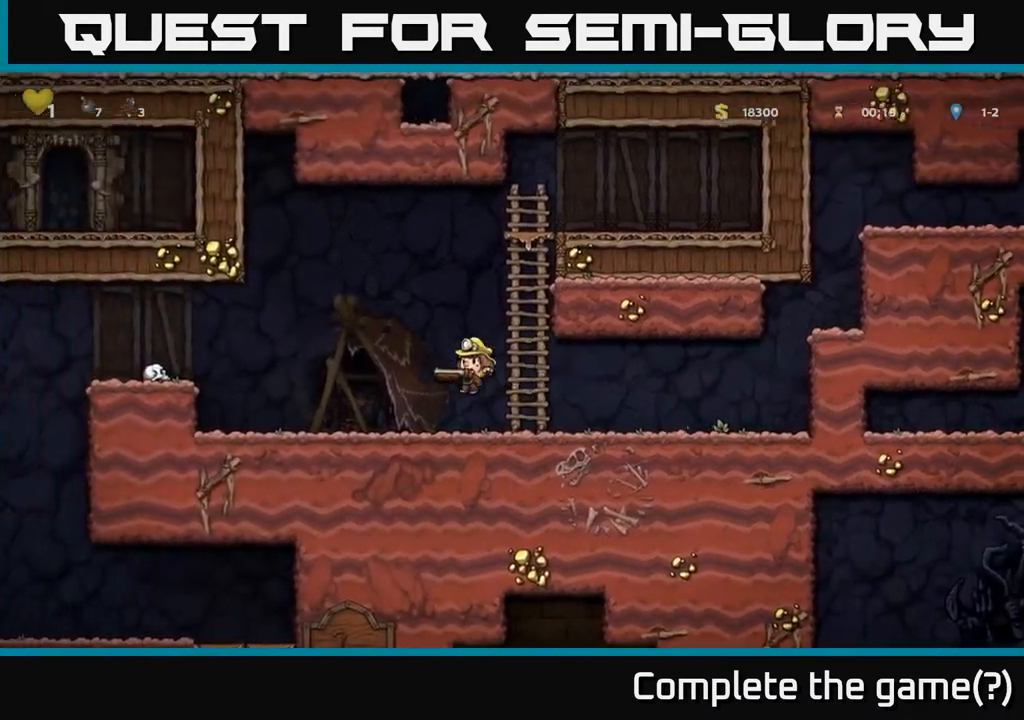
{"buttons": ["DPAD_LEFT"], "left_stick": "center", "right_stick": "center", "events": [[350, "A", "down"], [500, "A", "up"]]}
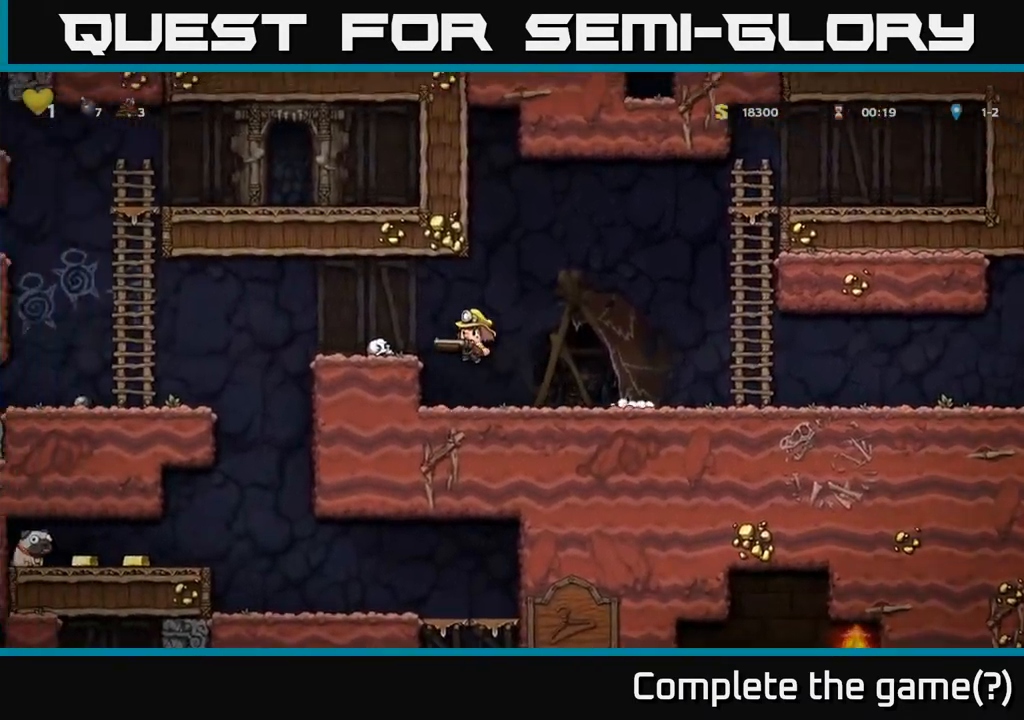
{"buttons": ["DPAD_LEFT"], "left_stick": "center", "right_stick": "center", "events": [[150, "DPAD_LEFT", "up"], [233, "DPAD_LEFT", "down"], [350, "A", "down"], [450, "A", "up"]]}
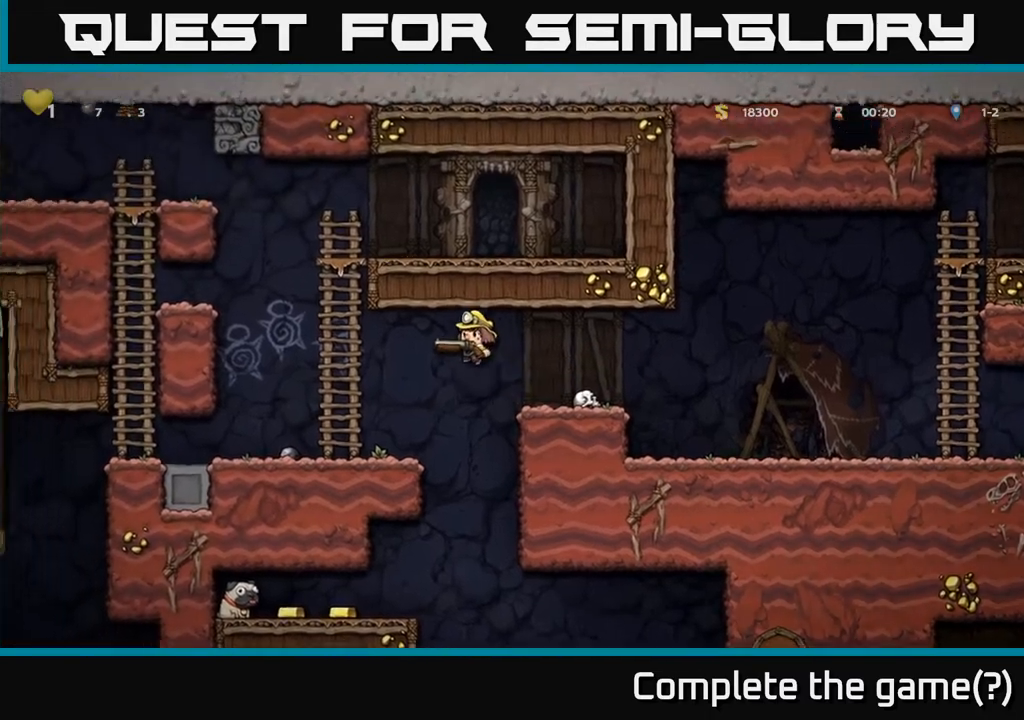
{"buttons": ["DPAD_LEFT"], "left_stick": "center", "right_stick": "center", "events": []}
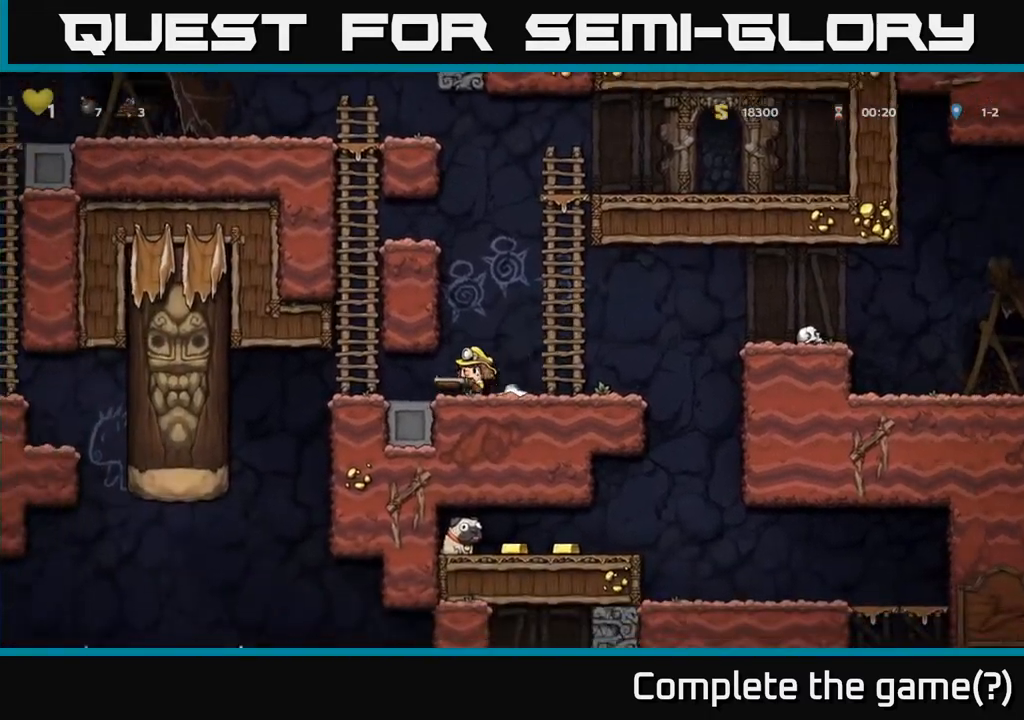
{"buttons": ["DPAD_DOWN"], "left_stick": "center", "right_stick": "center", "events": [[100, "DPAD_LEFT", "up"], [283, "DPAD_DOWN", "down"]]}
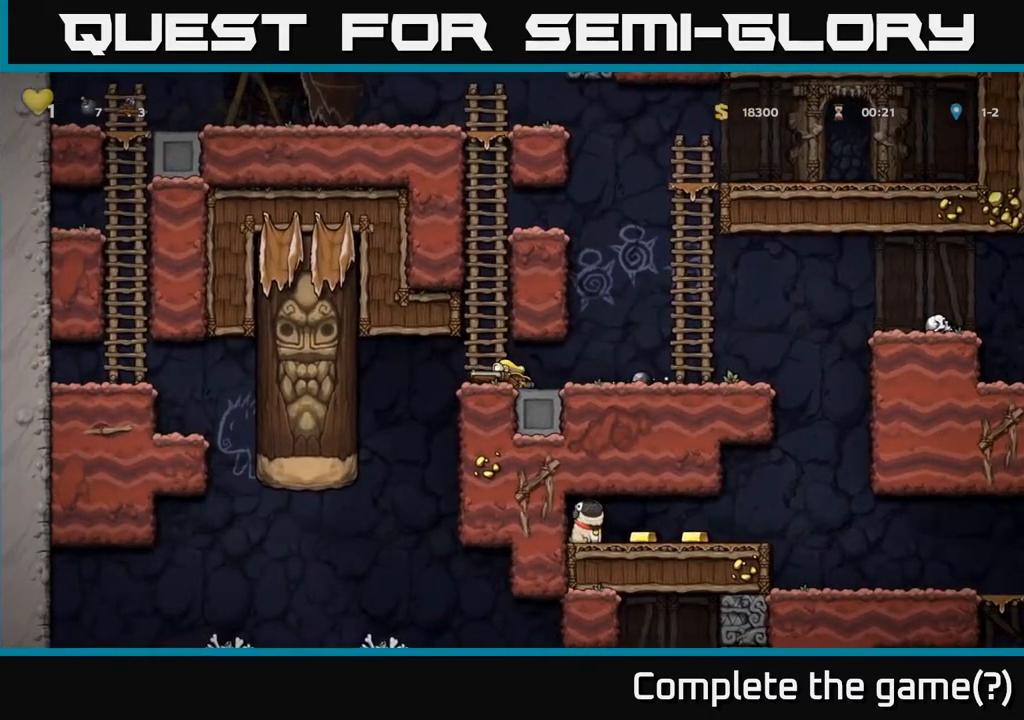
{"buttons": ["DPAD_DOWN"], "left_stick": "center", "right_stick": "center", "events": []}
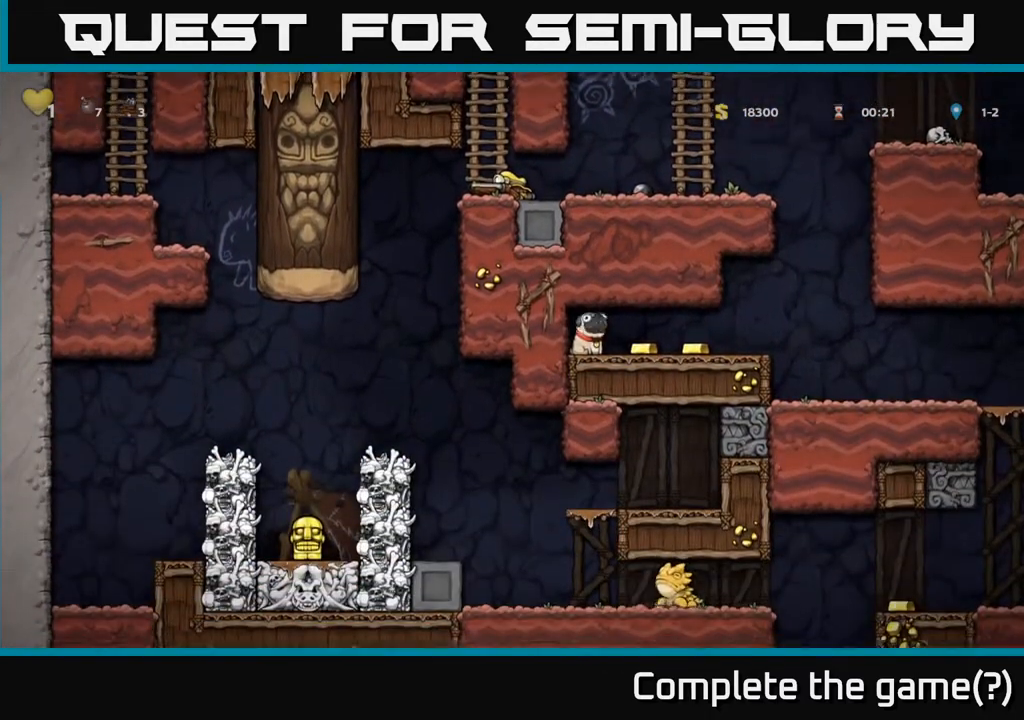
{"buttons": ["DPAD_DOWN"], "left_stick": "center", "right_stick": "center", "events": []}
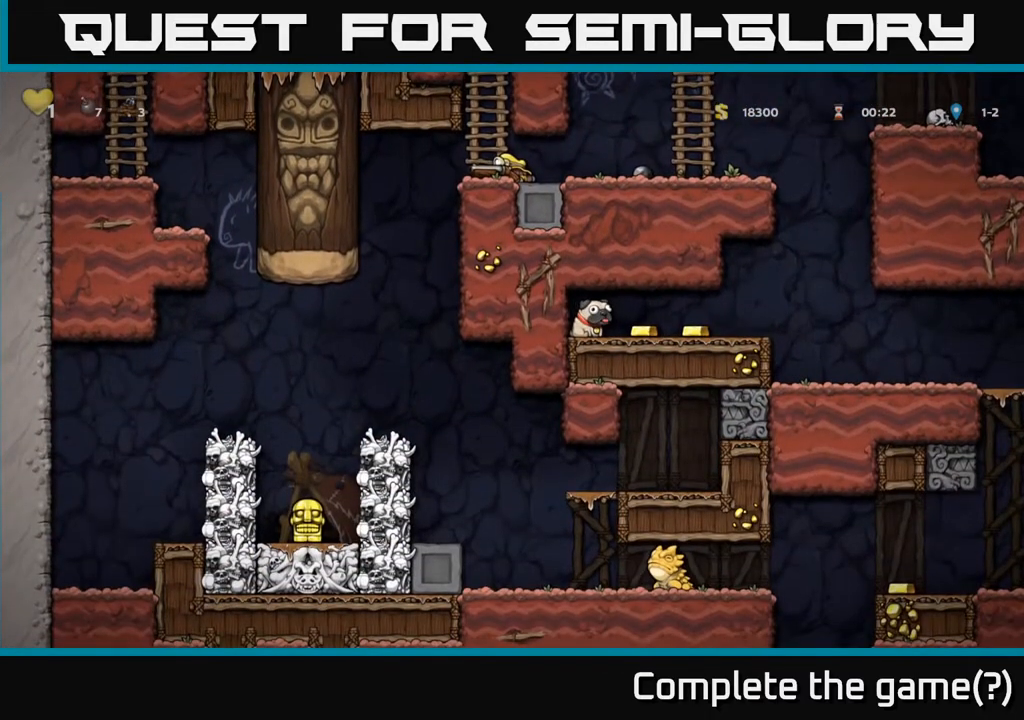
{"buttons": ["DPAD_RIGHT"], "left_stick": "center", "right_stick": "center", "events": [[350, "DPAD_RIGHT", "down"], [400, "DPAD_DOWN", "up"]]}
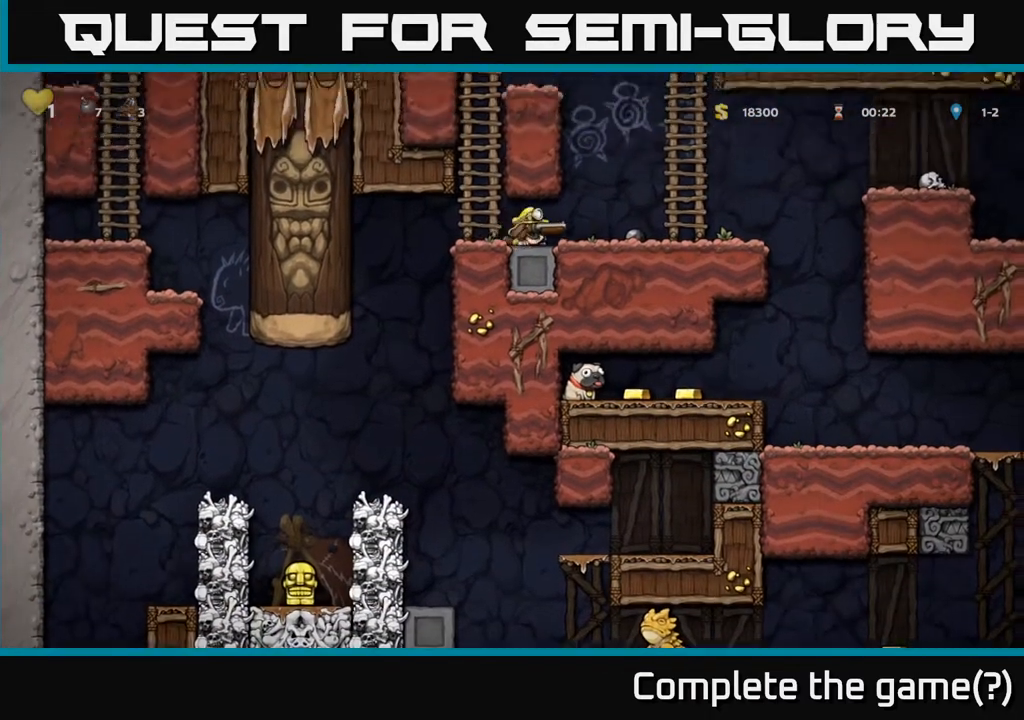
{"buttons": [], "left_stick": "center", "right_stick": "center", "events": [[150, "DPAD_RIGHT", "up"]]}
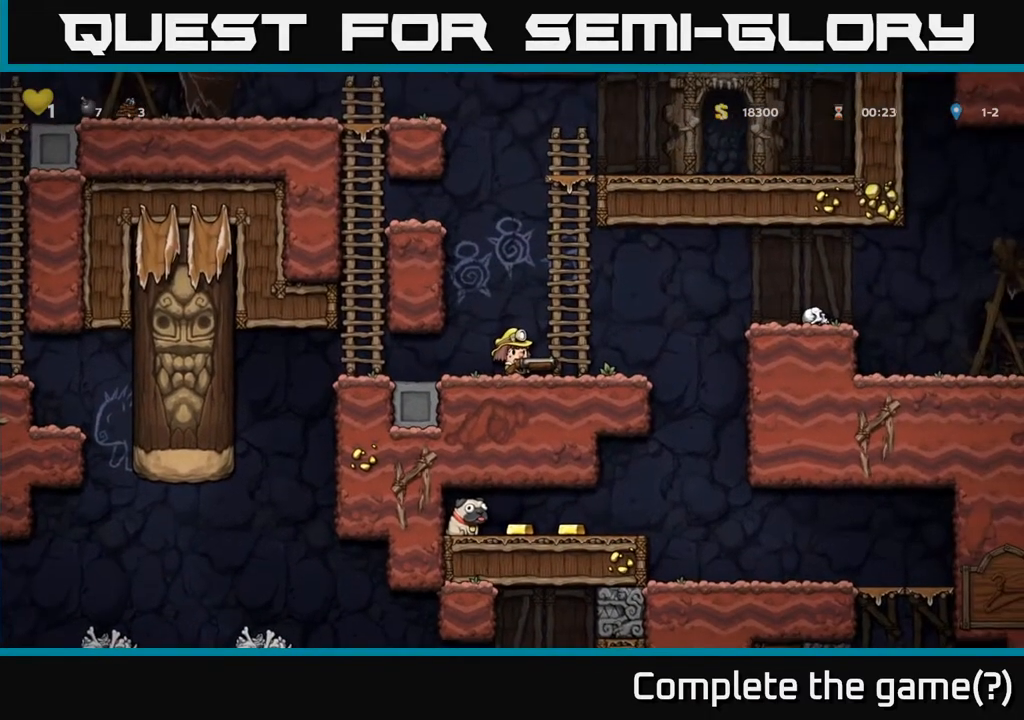
{"buttons": ["DPAD_RIGHT"], "left_stick": "center", "right_stick": "center", "events": [[233, "DPAD_RIGHT", "down"]]}